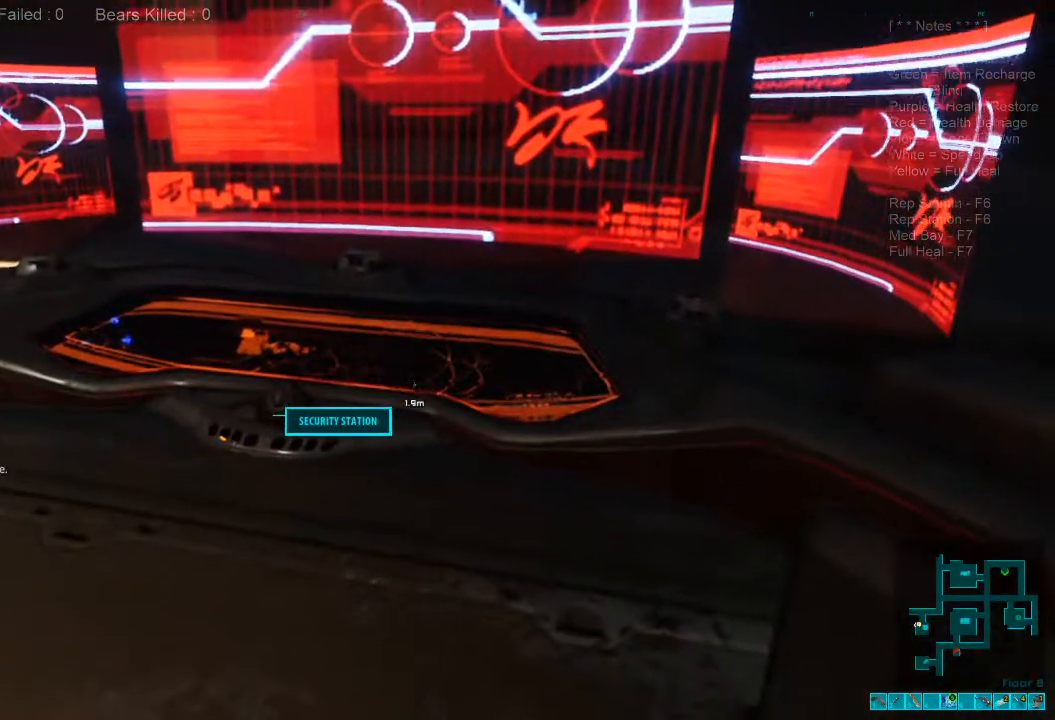
Gameplay with keyboard and mouse; each line is a JSON object with the keys and mouse buttons held at the frame after it. "events" lists presses ("down") and releases ("up") of "1", "2", "3", "4", "a", "alt", "c", "caps_lock", "ctrl", "d", "e", "f", "q", "r", "s", "shift", "space", "super", "tab", "tilde", "v", "w", "x", "z", "mouse_left", "mouse_wheel", "mouse_right", "mouse_mb4" and "mouse_mb5" between this image and that frame as [ms after this image, input, new state], when the widget could be followed in between. "mouse_left", "mouse_wheel", "mouse_right", "mouse_mb4", "mouse_mb5" = the "left", "wheel", "right", "mb4", "mb5" buttons of the "mouse" list. No other keys are recorded. "wheel" means that the mouse wheel is clicked or scrolled. Mouse movement is not recorded.
{"keys": [], "mouse": ["left"], "events": [[500, "mouse_left", "down"]]}
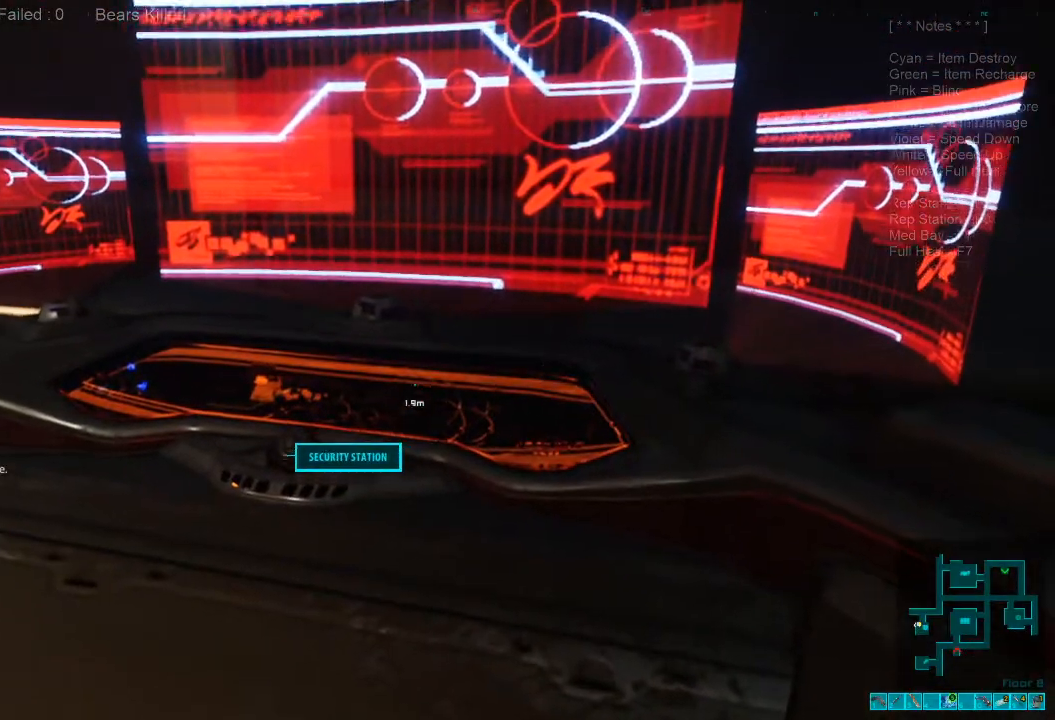
{"keys": [], "mouse": [], "events": [[133, "mouse_left", "up"]]}
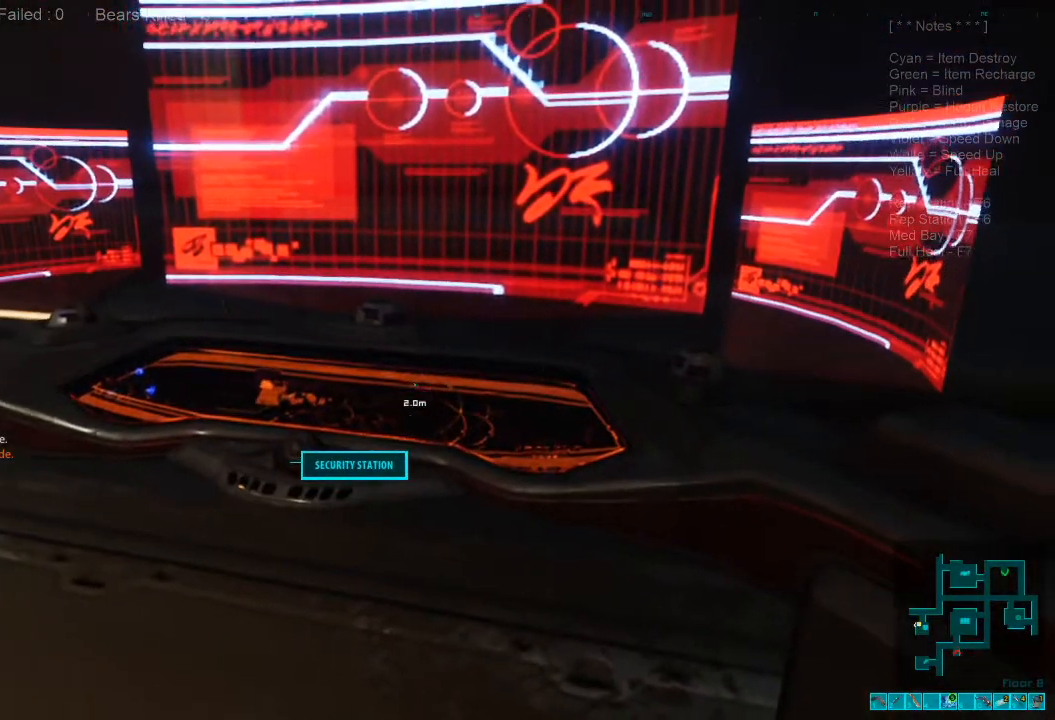
{"keys": [], "mouse": ["left"], "events": [[466, "mouse_left", "down"]]}
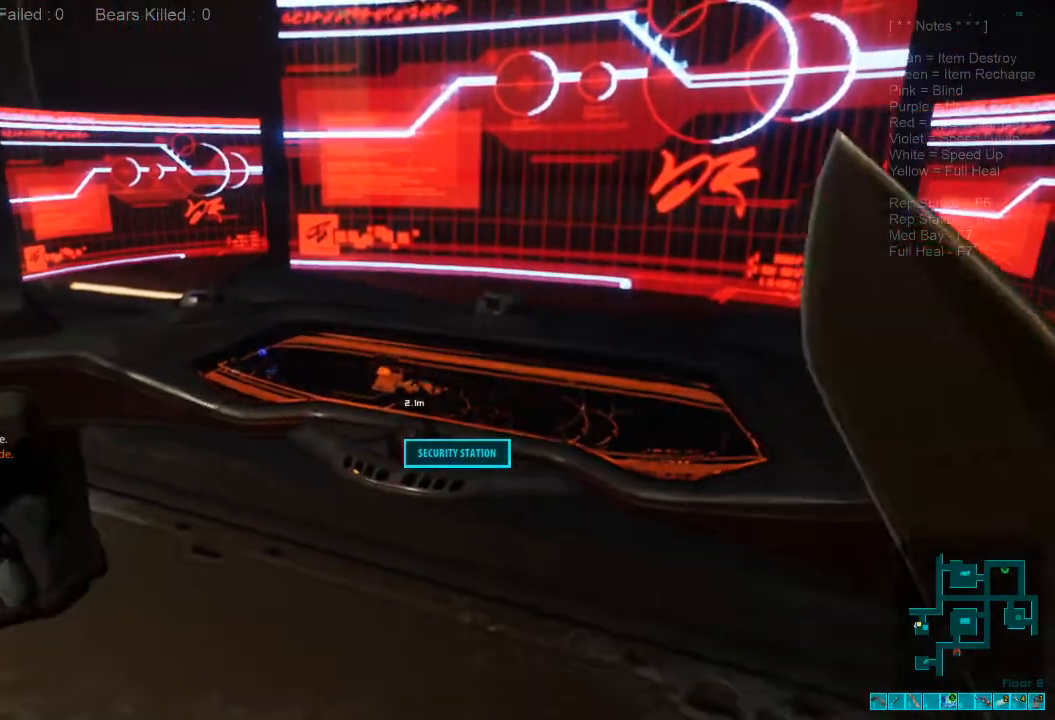
{"keys": ["a"], "mouse": [], "events": [[100, "mouse_left", "up"], [366, "a", "down"]]}
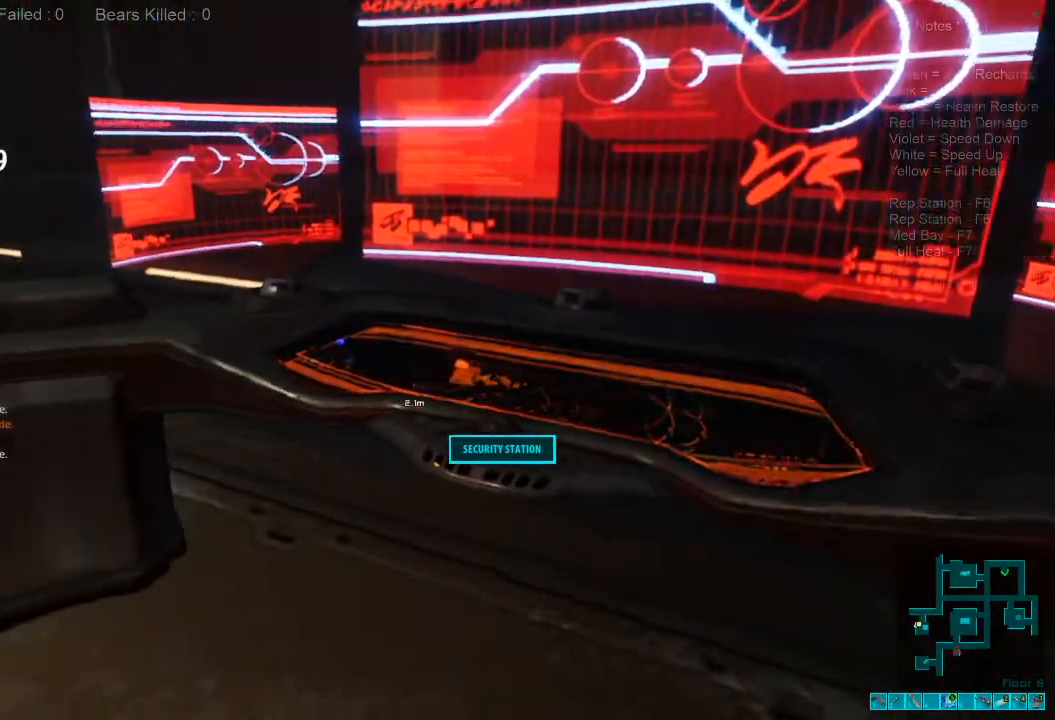
{"keys": ["w"], "mouse": [], "events": [[433, "w", "down"], [466, "a", "up"]]}
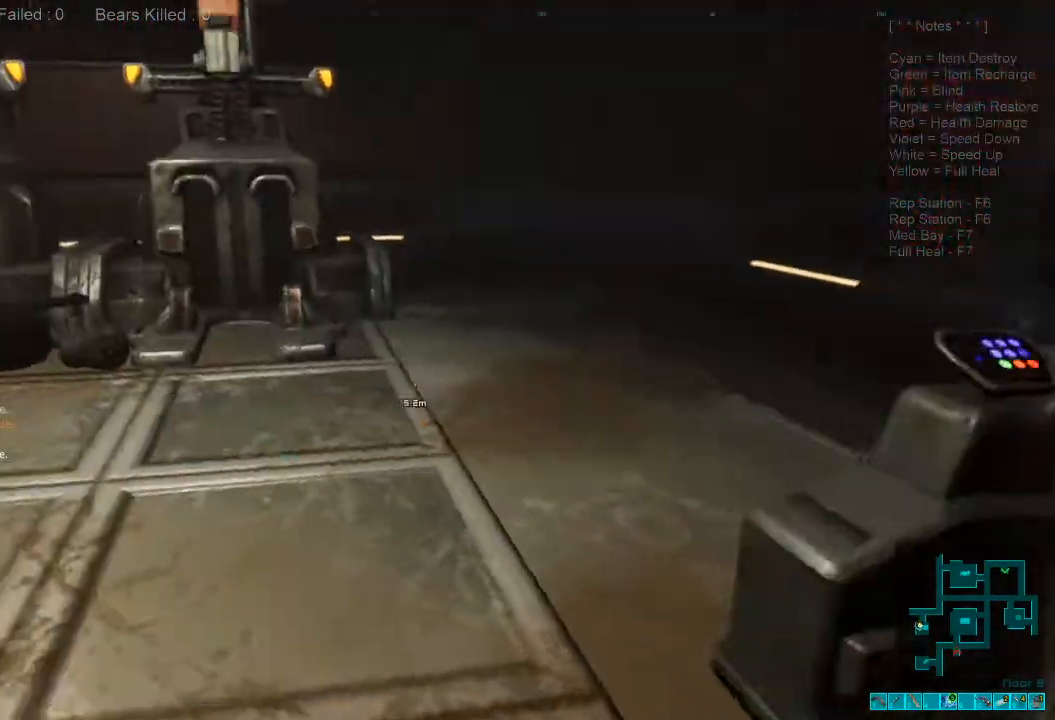
{"keys": ["w"], "mouse": [], "events": []}
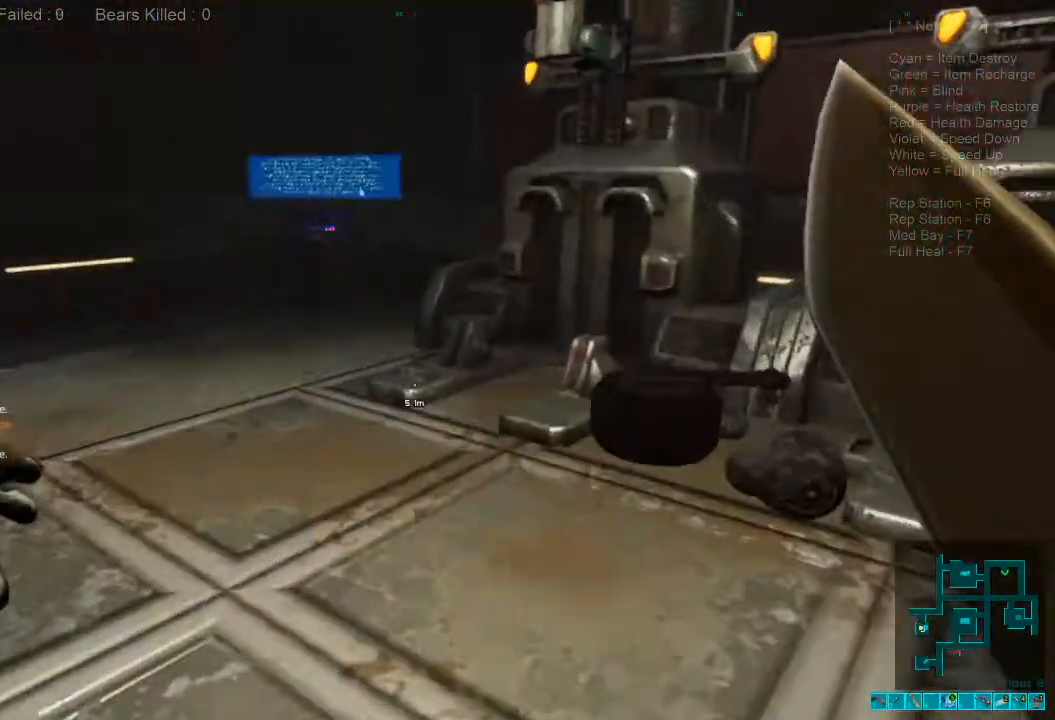
{"keys": ["w"], "mouse": [], "events": []}
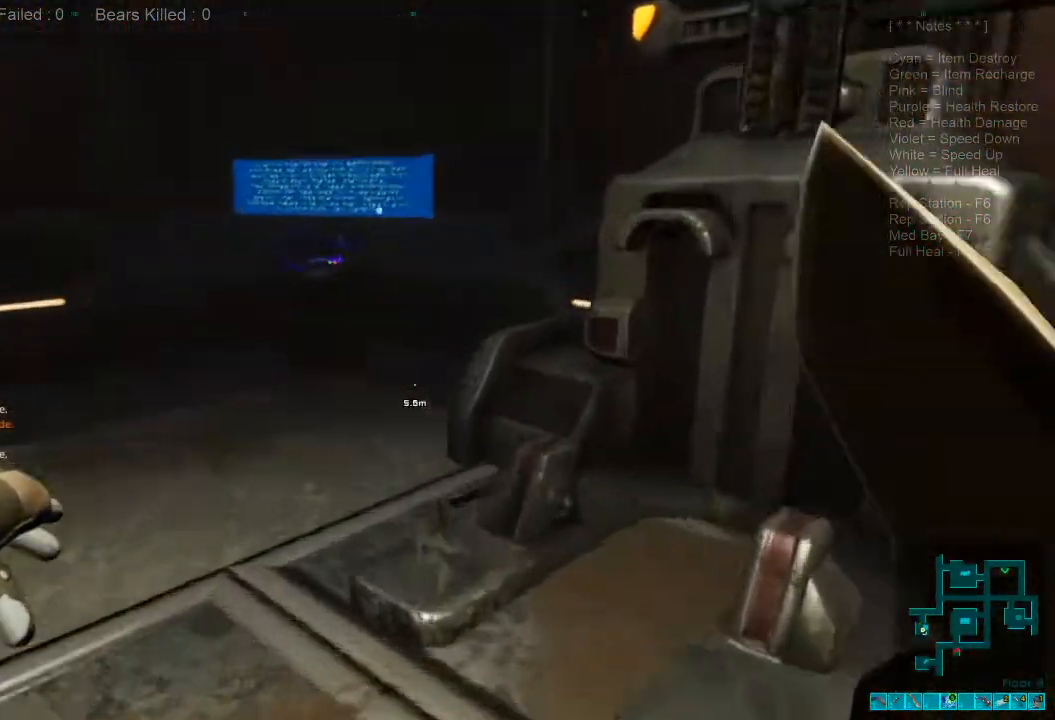
{"keys": ["w"], "mouse": ["left"], "events": [[33, "a", "down"], [233, "a", "up"], [433, "mouse_left", "down"]]}
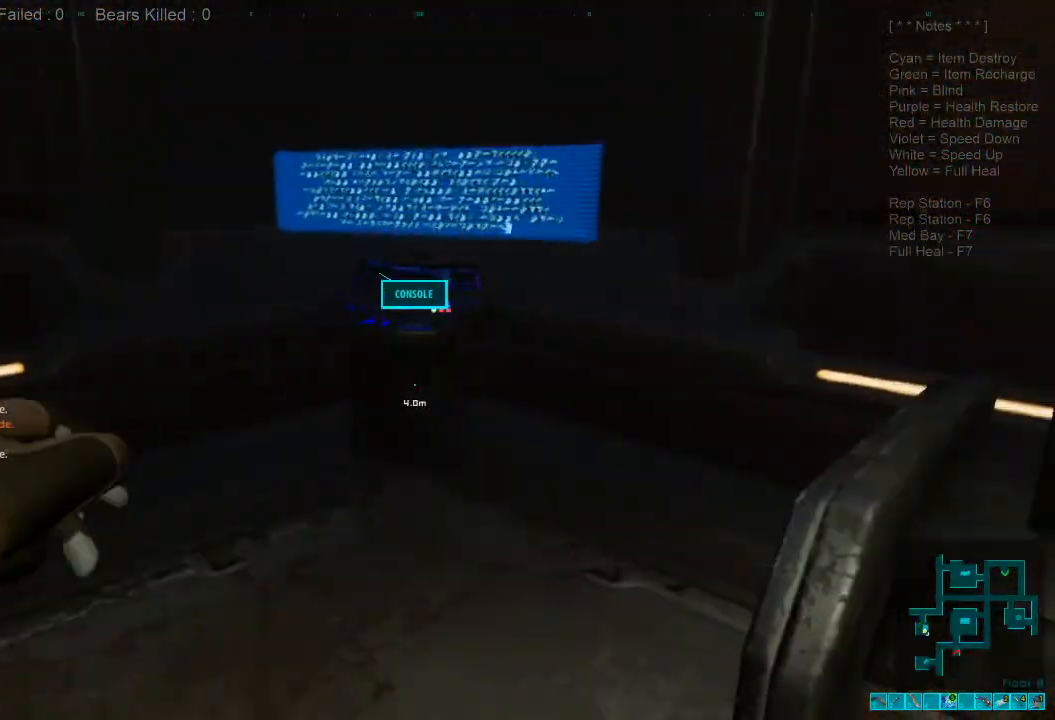
{"keys": ["s"], "mouse": [], "events": [[66, "mouse_left", "up"], [300, "w", "up"], [433, "s", "down"]]}
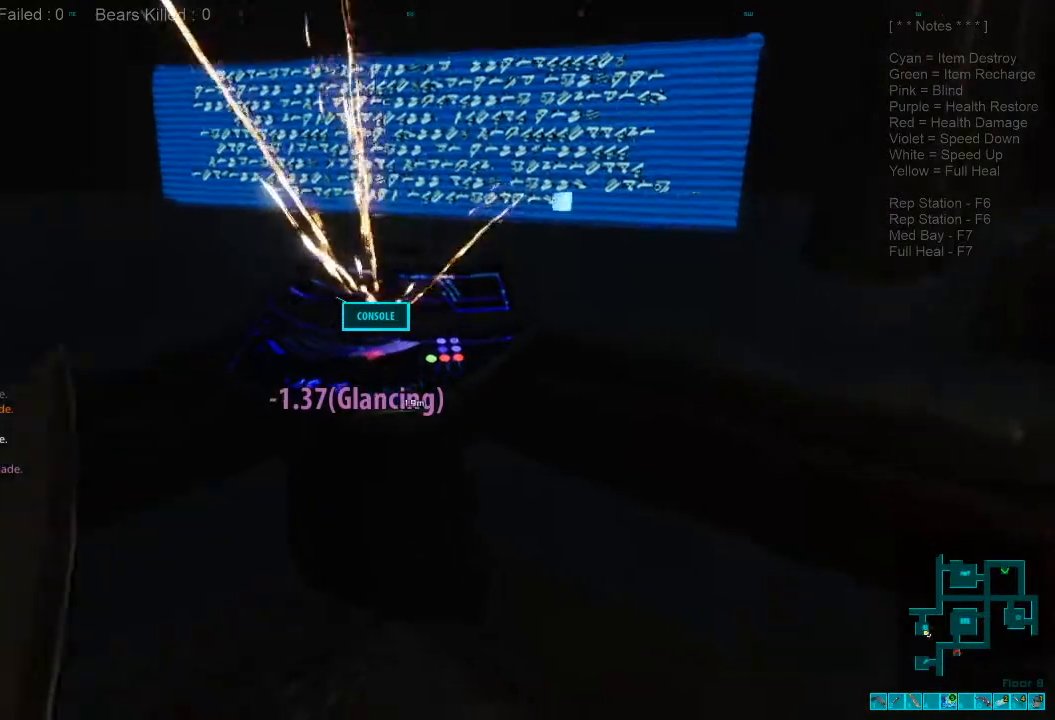
{"keys": ["a", "s"], "mouse": [], "events": [[500, "a", "down"]]}
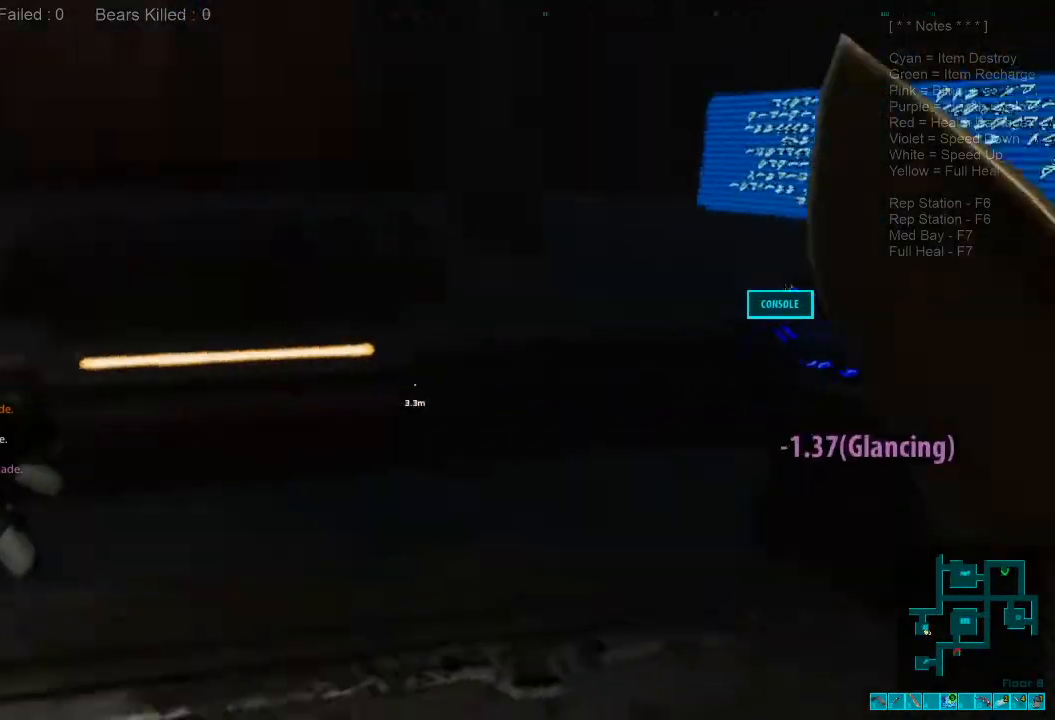
{"keys": ["a"], "mouse": [], "events": [[133, "s", "up"]]}
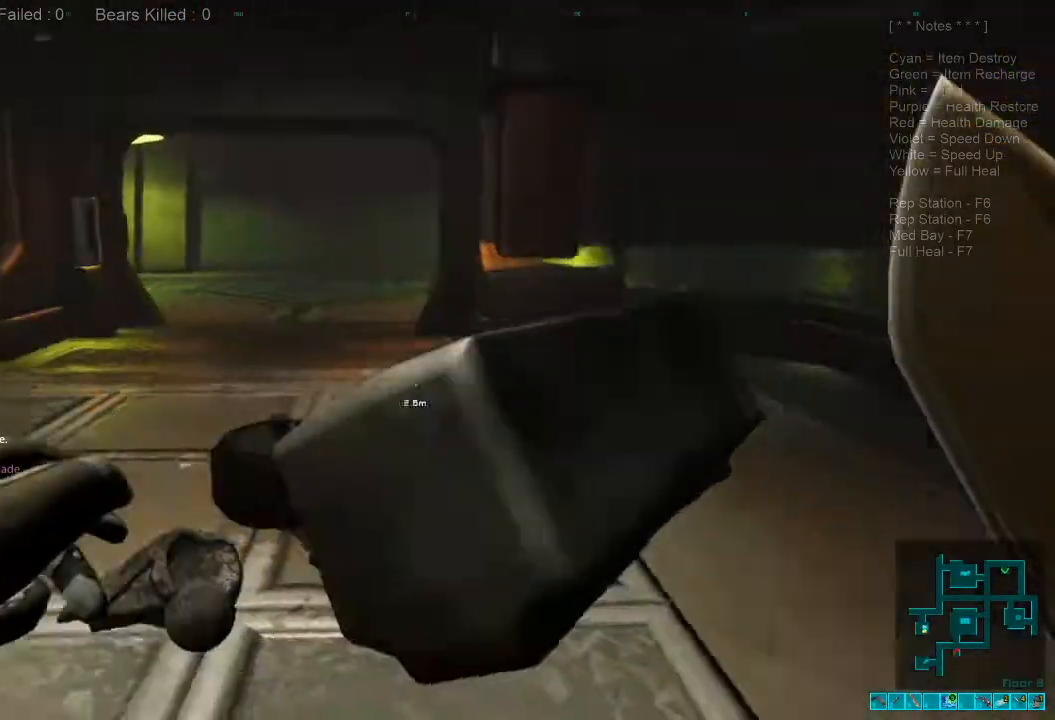
{"keys": ["d", "w"], "mouse": [], "events": [[33, "w", "down"], [300, "a", "up"], [366, "d", "down"]]}
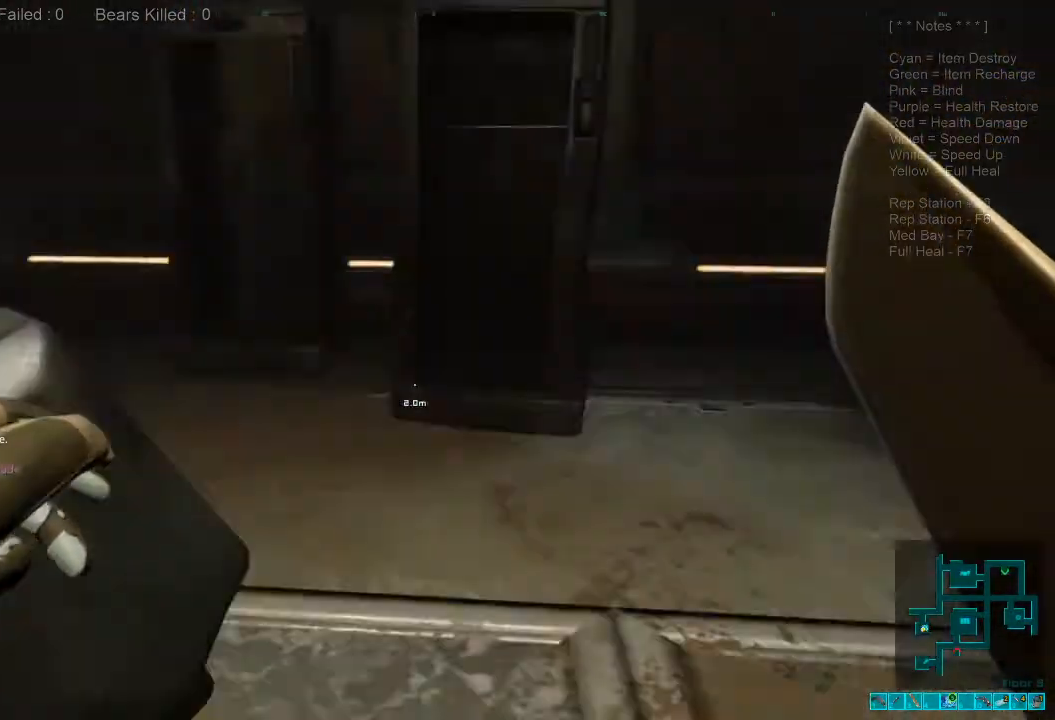
{"keys": ["w"], "mouse": [], "events": [[166, "d", "up"]]}
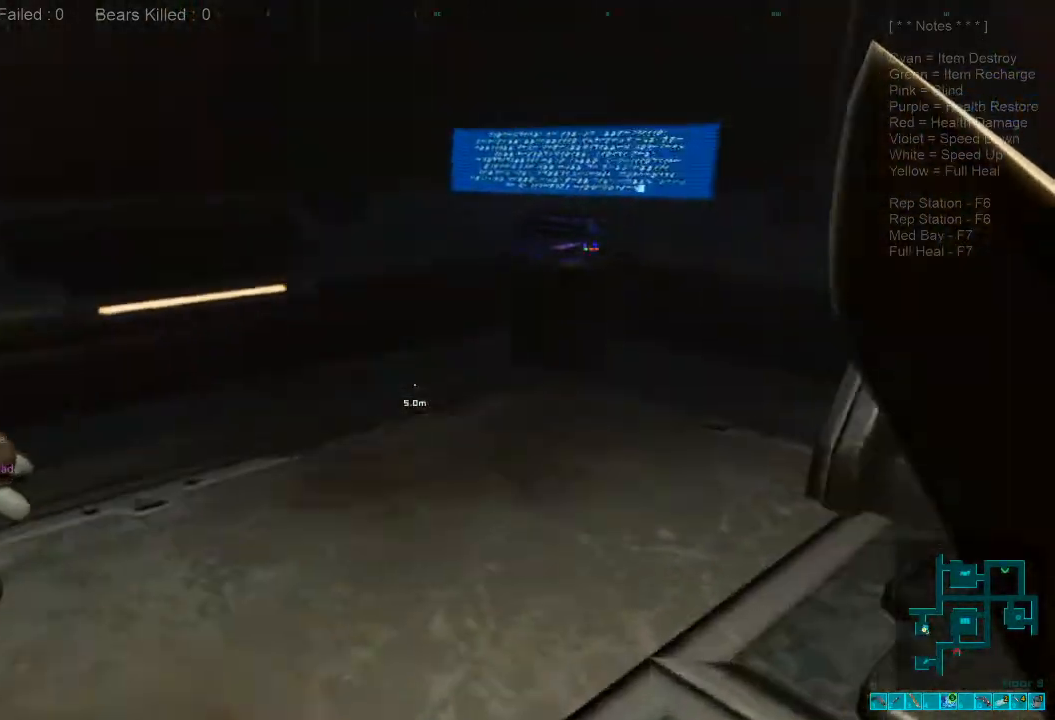
{"keys": ["w"], "mouse": [], "events": [[166, "mouse_left", "down"], [333, "mouse_left", "up"]]}
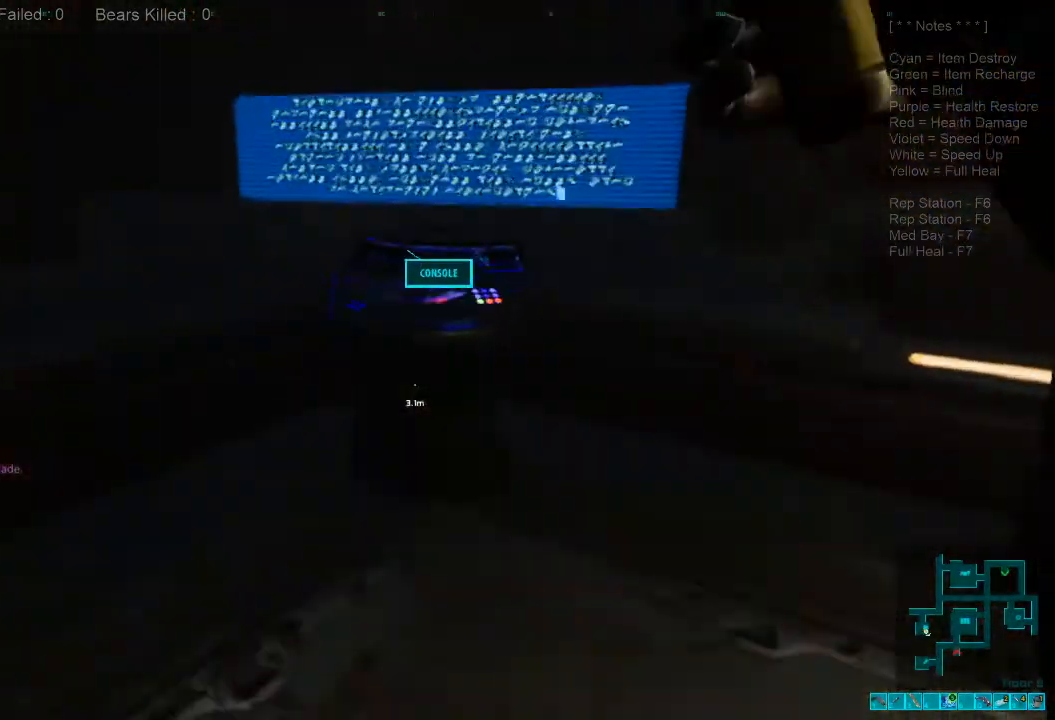
{"keys": ["s"], "mouse": [], "events": [[100, "w", "up"], [333, "s", "down"]]}
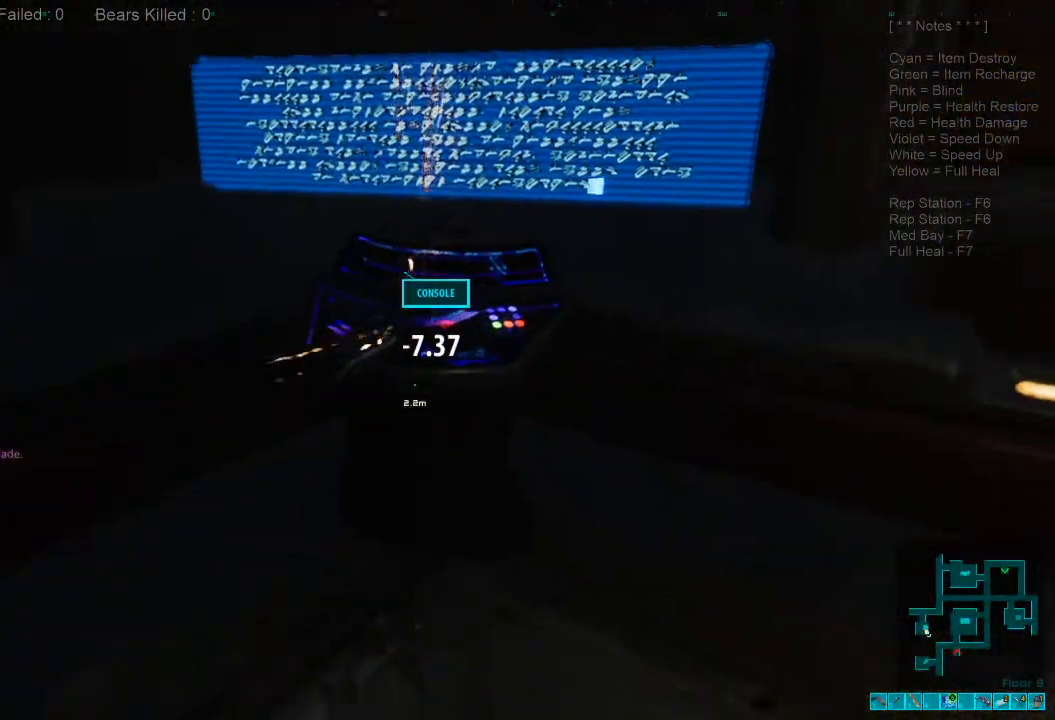
{"keys": ["a"], "mouse": [], "events": [[266, "a", "down"], [300, "s", "up"]]}
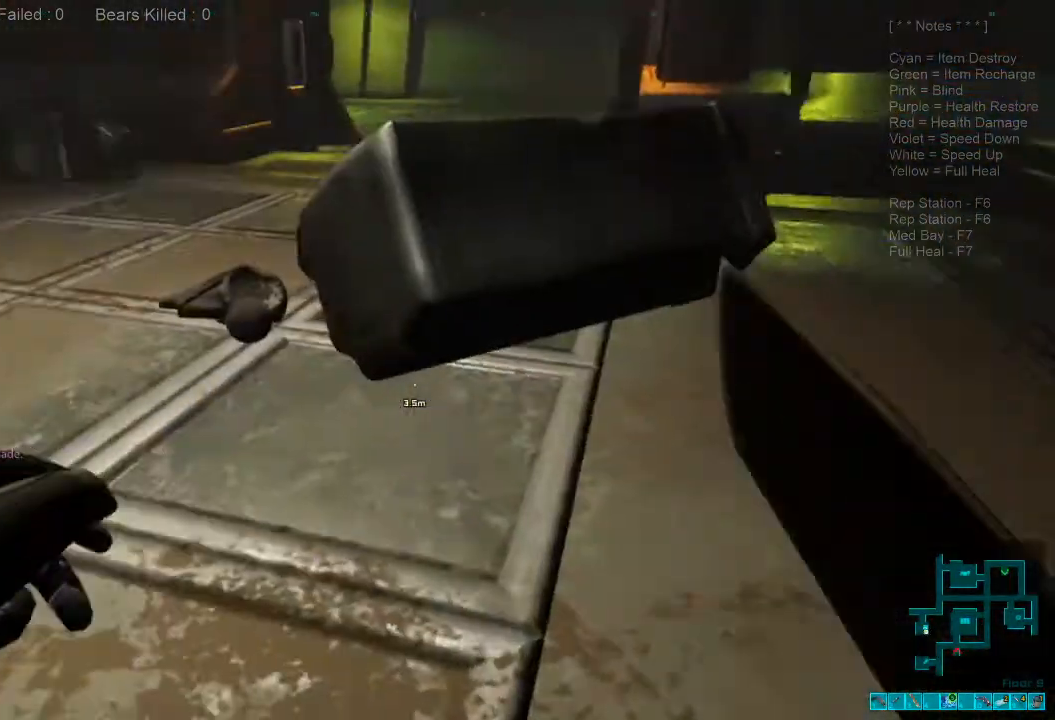
{"keys": ["w"], "mouse": [], "events": [[166, "w", "down"], [333, "a", "up"]]}
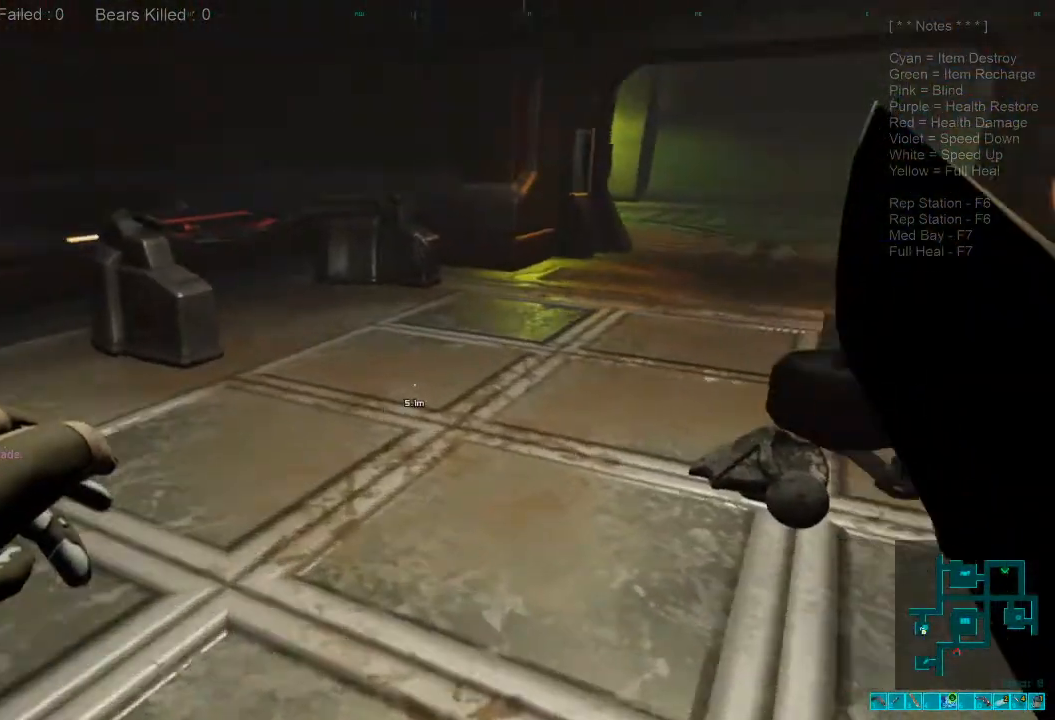
{"keys": ["shift", "w"], "mouse": [], "events": [[133, "shift", "down"]]}
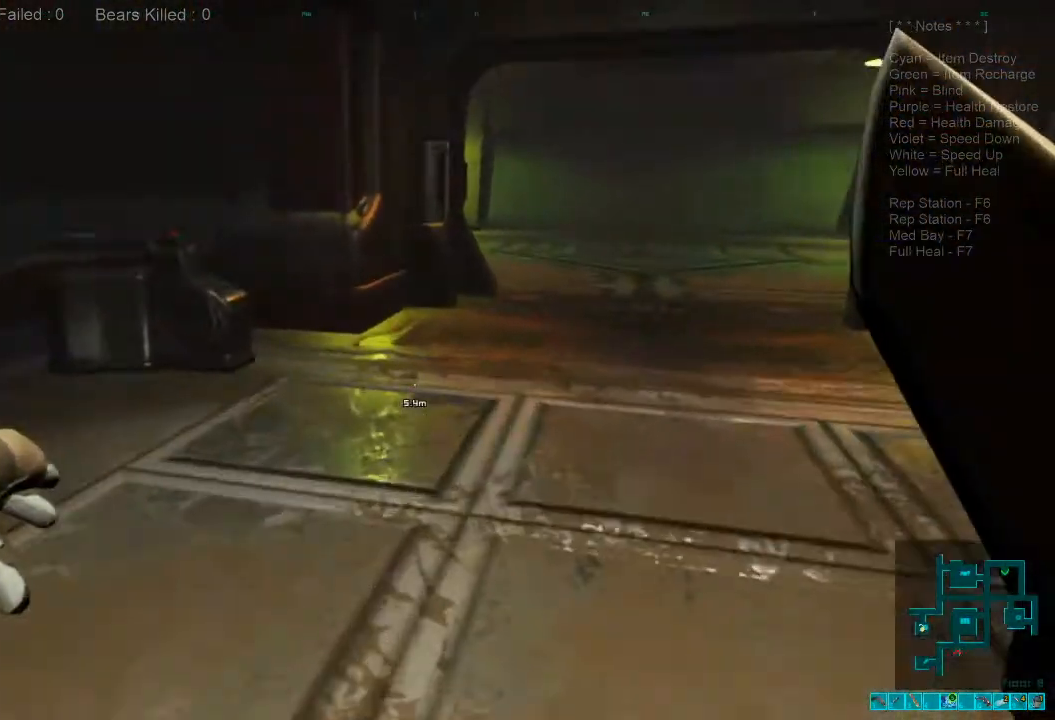
{"keys": ["w"], "mouse": [], "events": [[400, "shift", "up"]]}
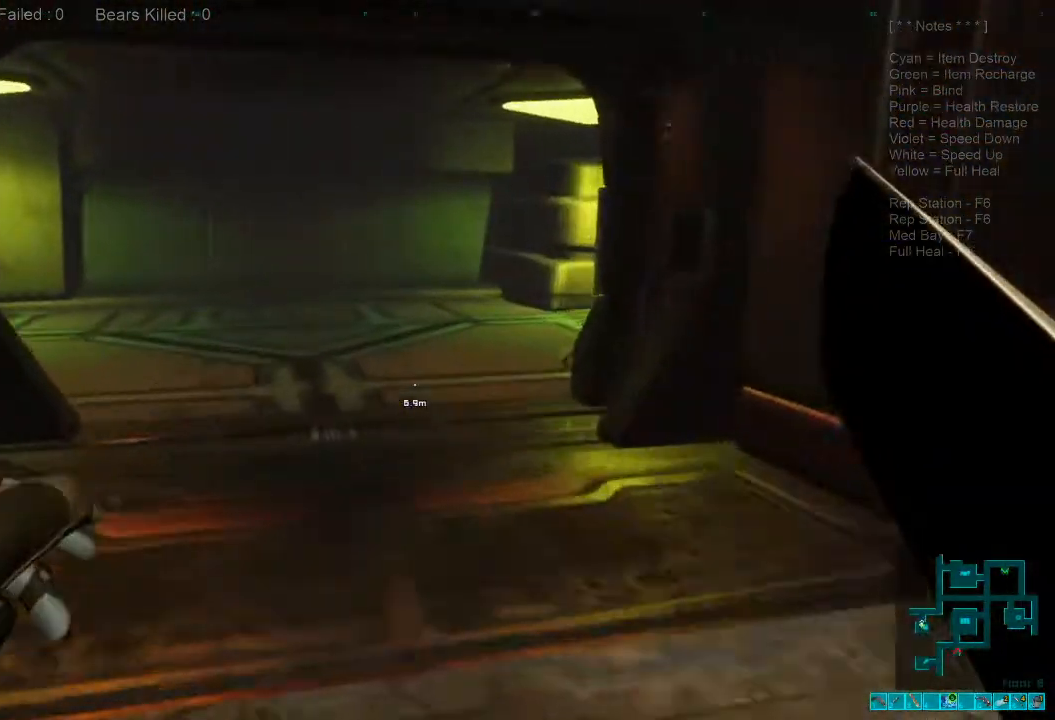
{"keys": ["shift", "w"], "mouse": [], "events": [[33, "caps_lock", "down"], [133, "caps_lock", "up"], [366, "shift", "down"]]}
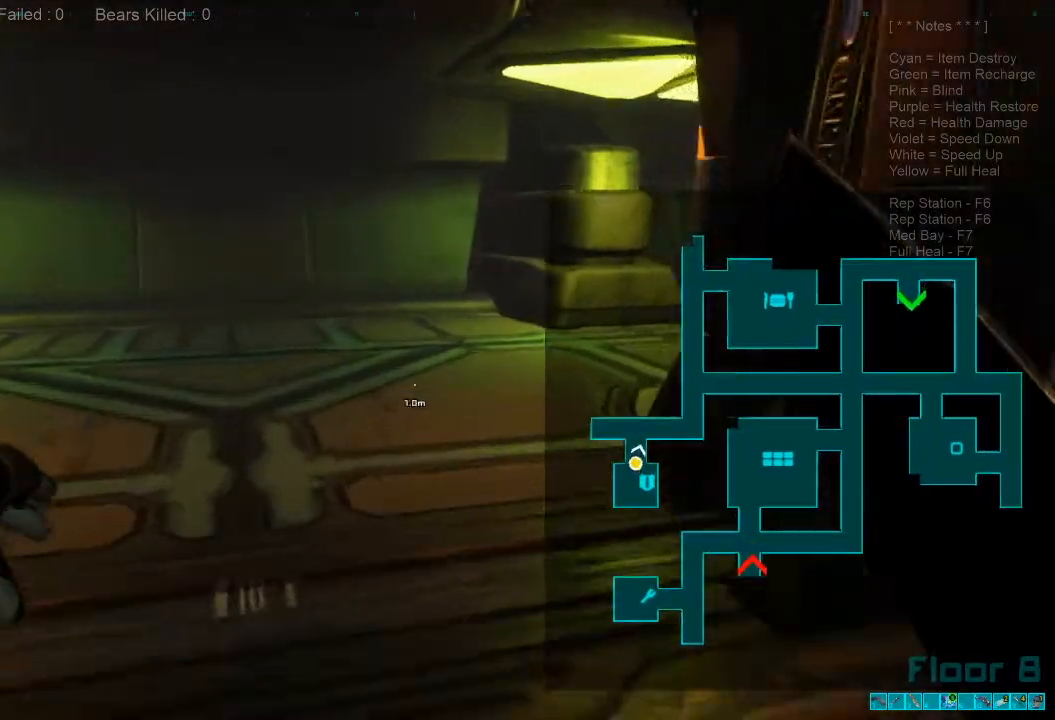
{"keys": ["shift", "w"], "mouse": [], "events": []}
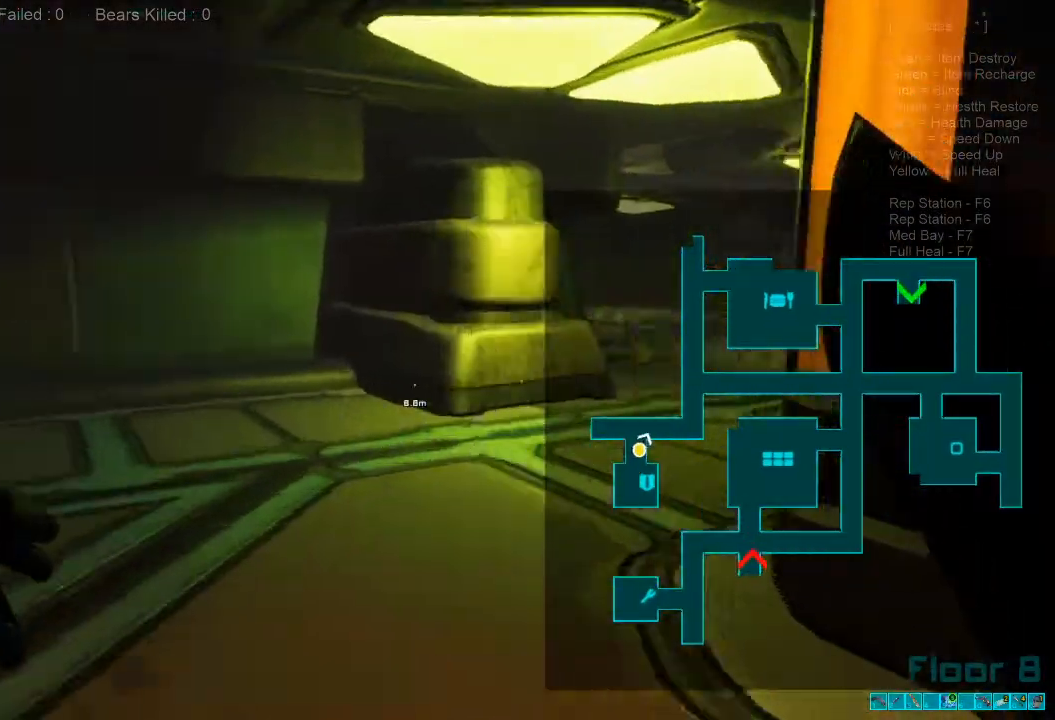
{"keys": ["shift", "w"], "mouse": [], "events": []}
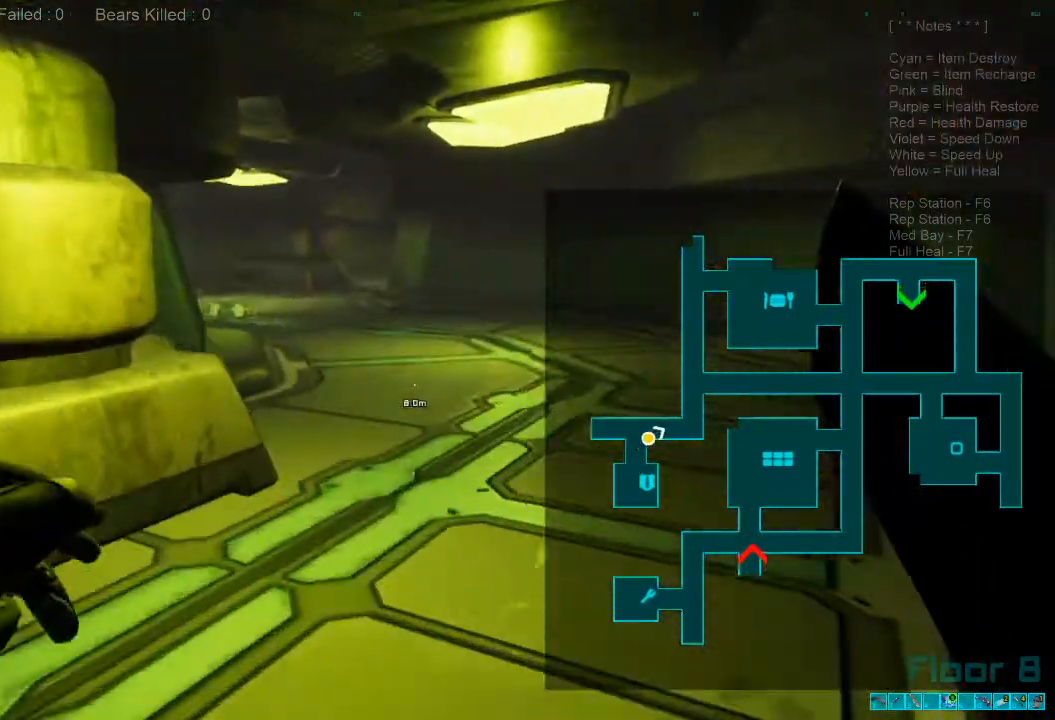
{"keys": ["shift", "w"], "mouse": [], "events": []}
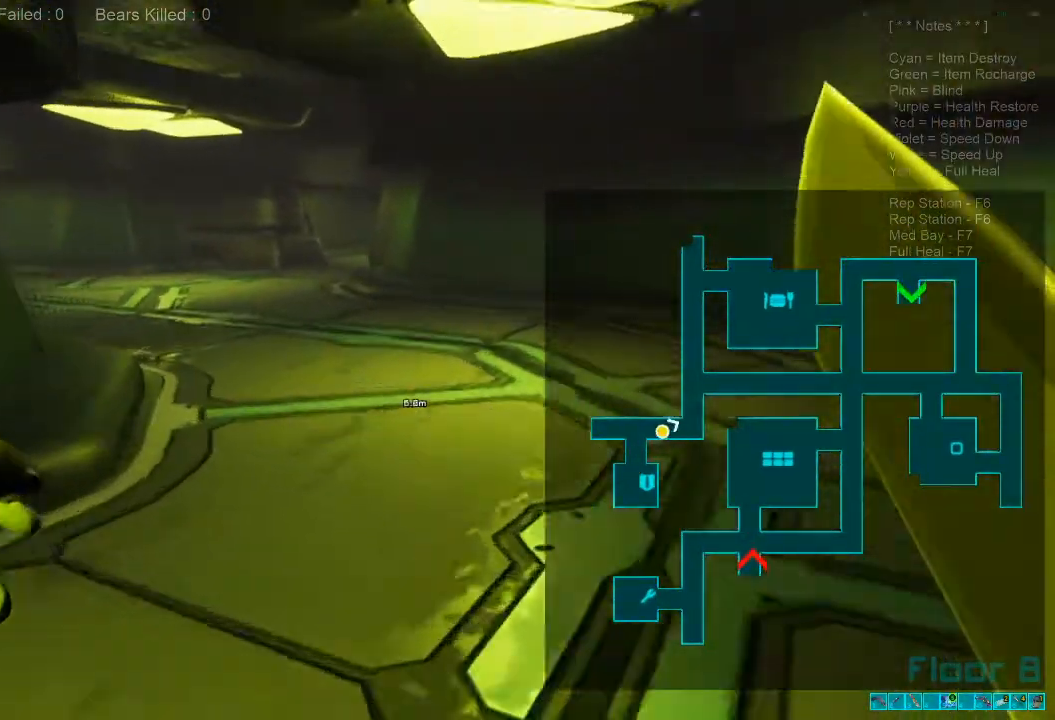
{"keys": ["shift", "w"], "mouse": [], "events": []}
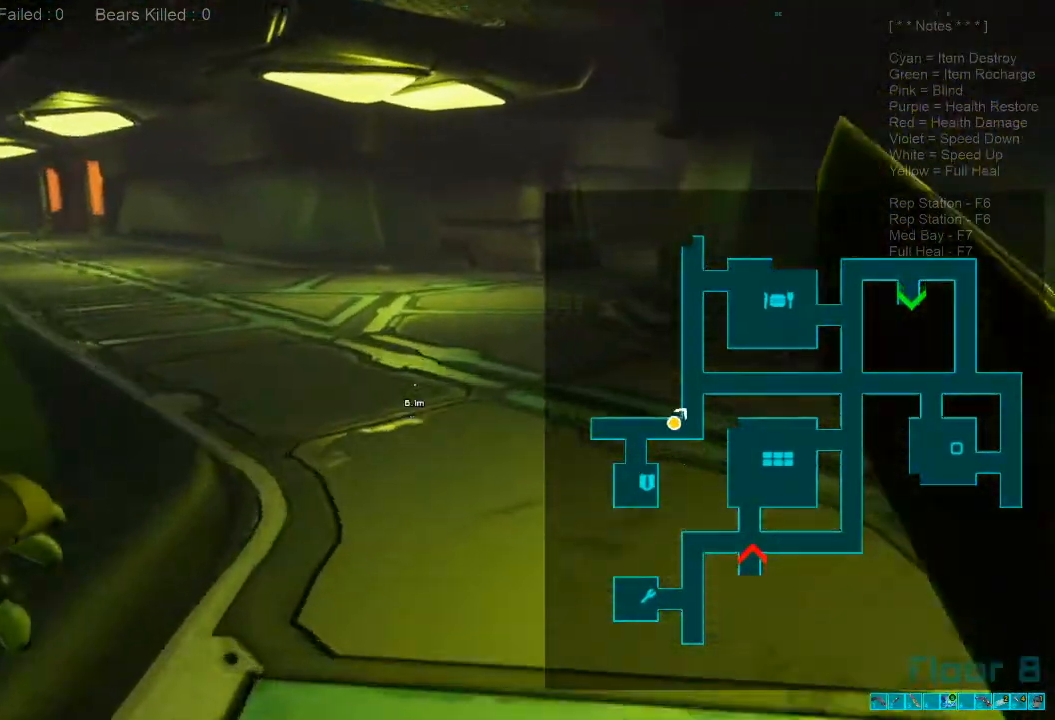
{"keys": ["w"], "mouse": [], "events": [[433, "shift", "up"]]}
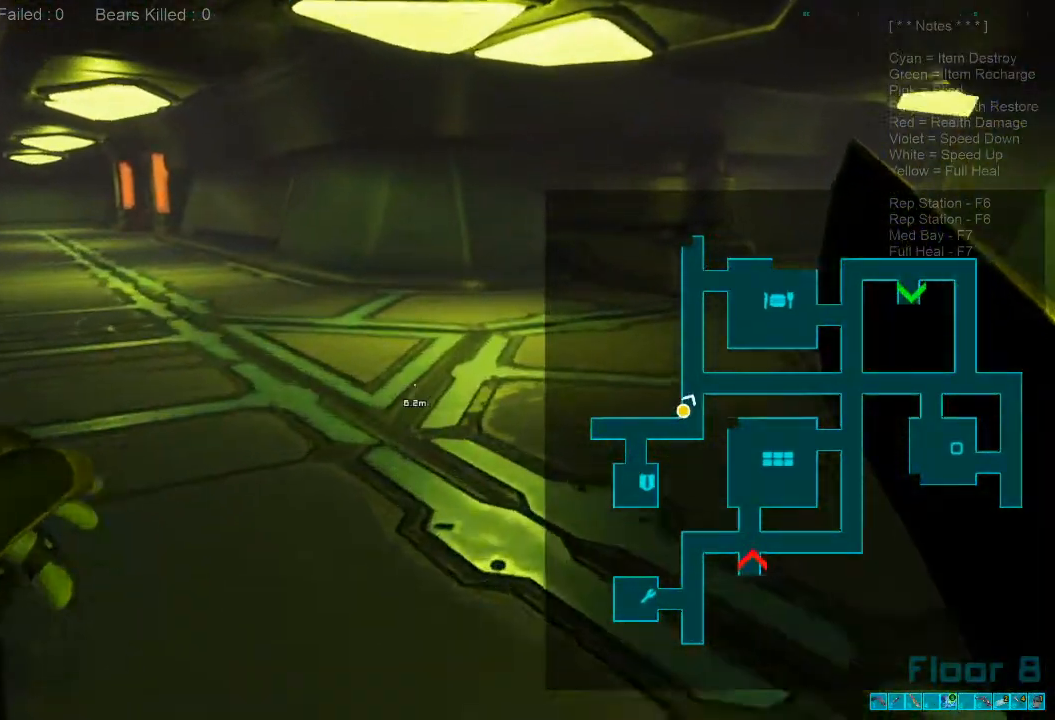
{"keys": ["w"], "mouse": [], "events": []}
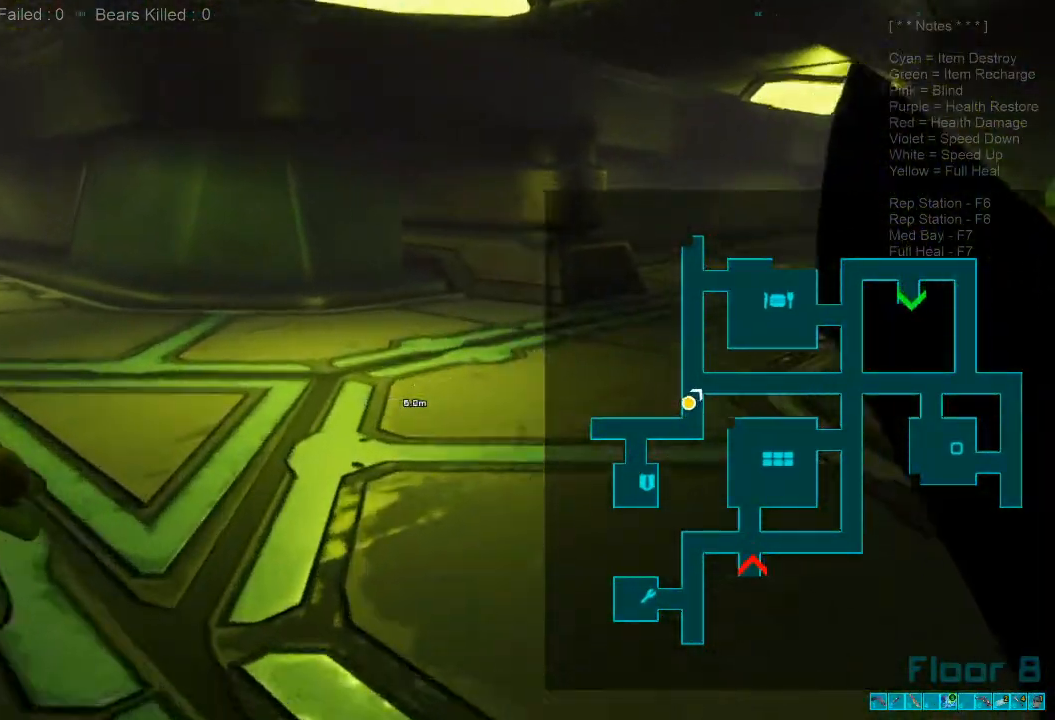
{"keys": ["w"], "mouse": [], "events": [[333, "caps_lock", "down"], [433, "caps_lock", "up"]]}
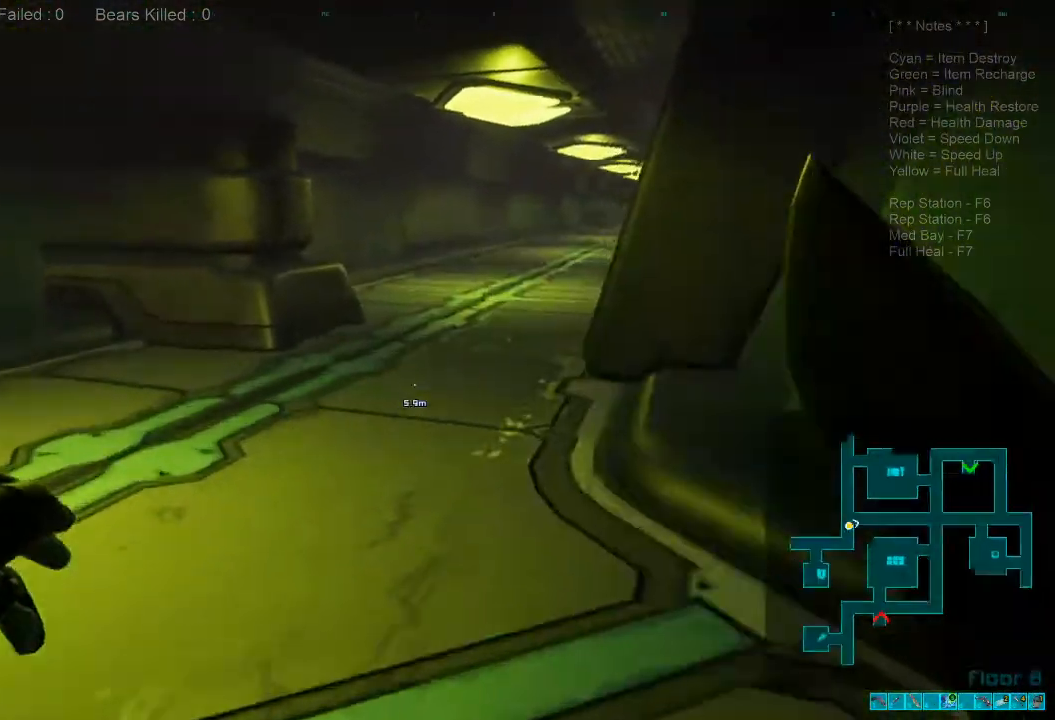
{"keys": ["w"], "mouse": [], "events": [[100, "a", "down"], [433, "a", "up"]]}
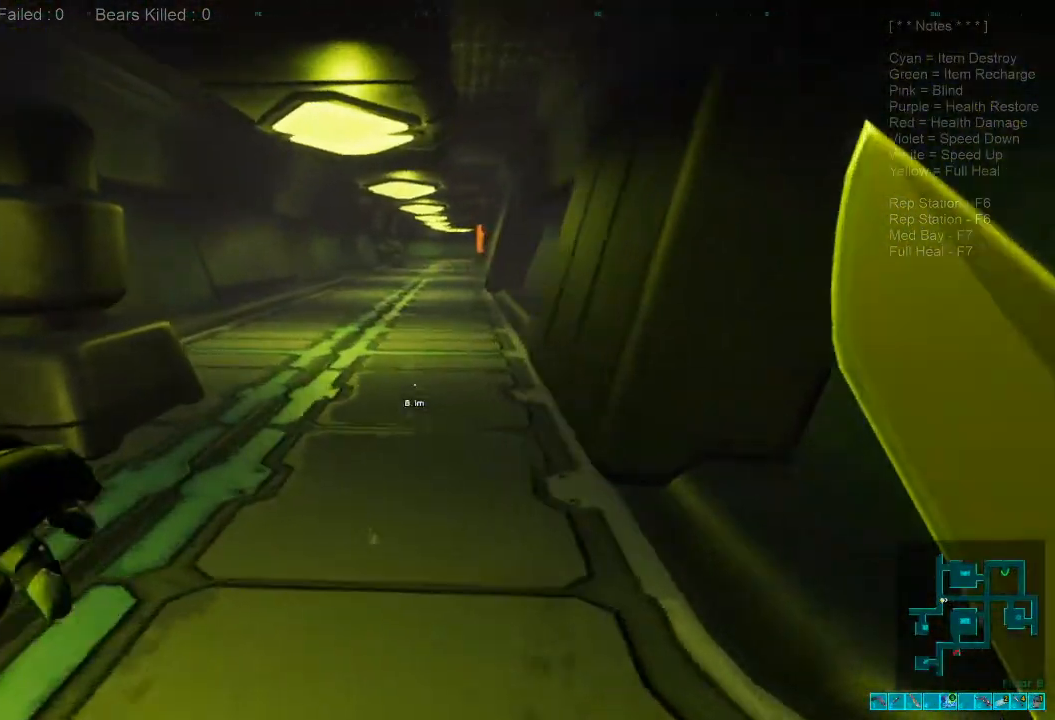
{"keys": ["r", "w"], "mouse": [], "events": [[233, "1", "down"], [333, "1", "up"], [466, "r", "down"]]}